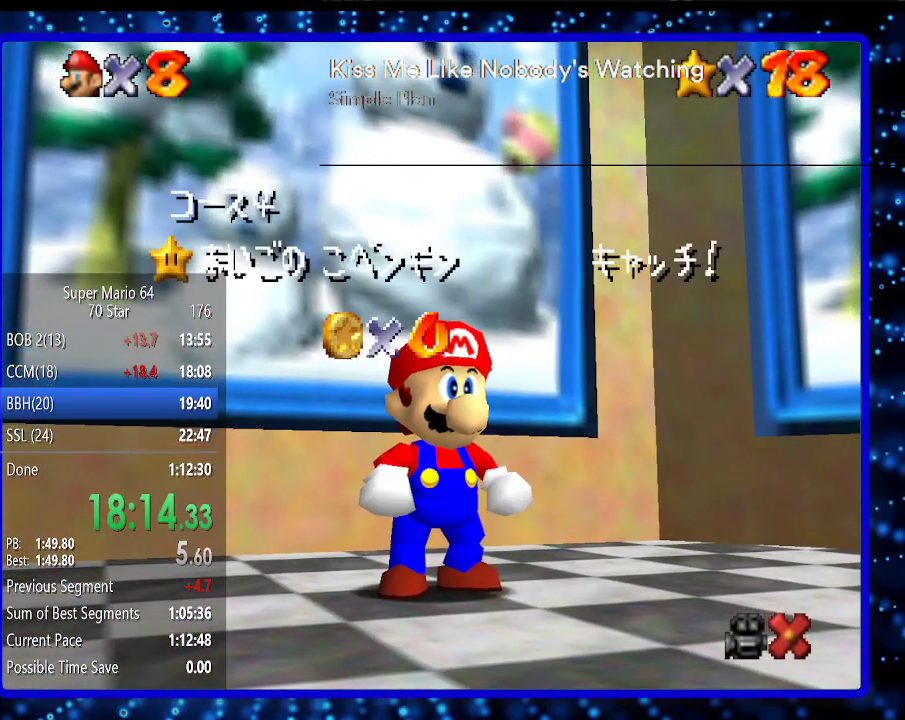
Gameplay with a controller (Nintendo layout); each line is a JSON object with the inputs held at the frame after it. "events" lists button and stick changes between this image and that frame as [ms after this image, input, new state], when the widget could be followed in between. Not read: L3 R3.
{"buttons": ["A"], "left_stick": "center", "events": [[67, "A", "down"], [100, "A", "up"], [217, "A", "down"], [283, "A", "up"], [500, "A", "down"]]}
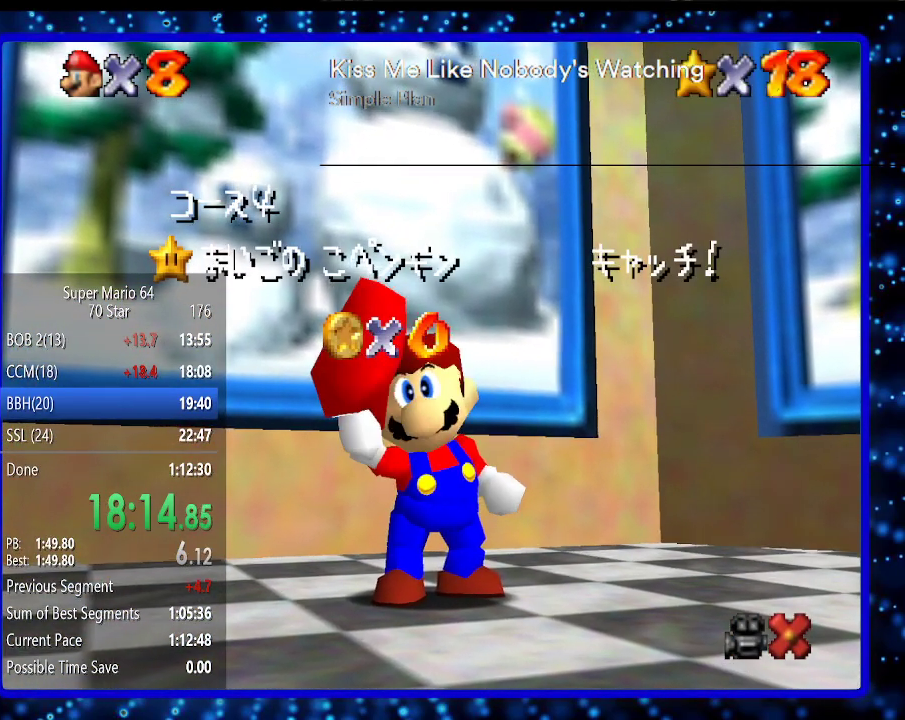
{"buttons": ["A"], "left_stick": "center", "events": [[67, "A", "up"], [133, "A", "down"], [250, "A", "up"], [317, "A", "down"], [367, "A", "up"], [450, "A", "down"]]}
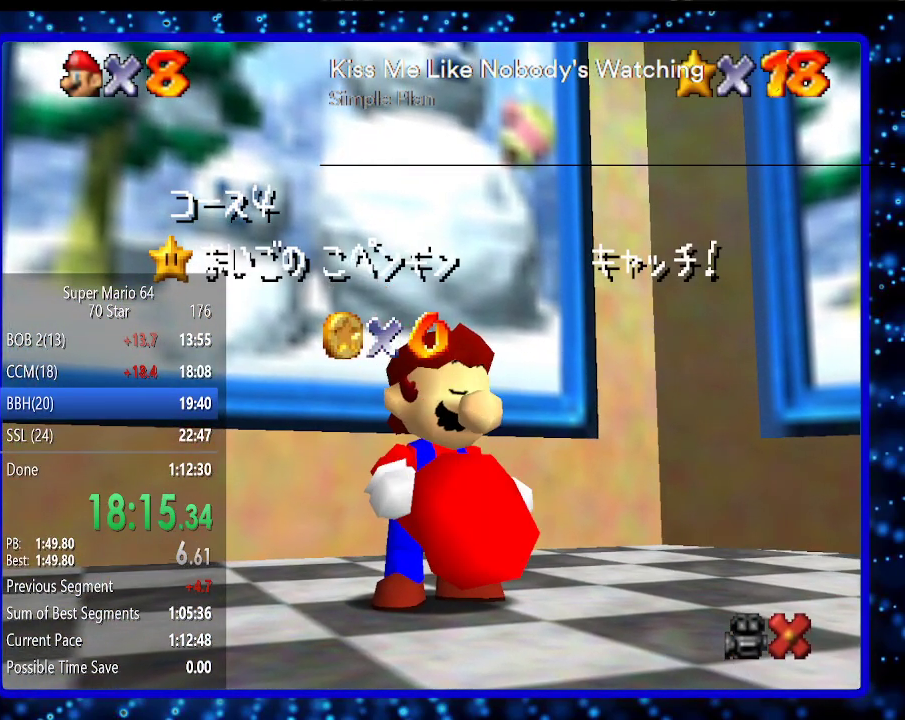
{"buttons": [], "left_stick": "center", "events": [[33, "A", "up"], [100, "A", "down"], [200, "A", "up"], [283, "A", "down"], [350, "A", "up"], [433, "A", "down"], [467, "A", "up"]]}
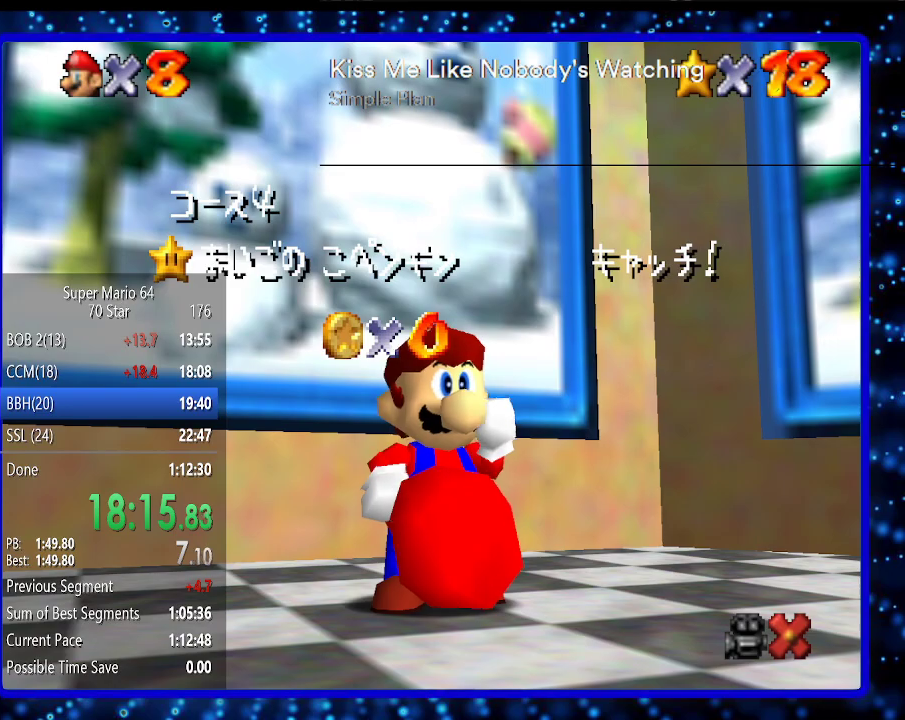
{"buttons": [], "left_stick": "center", "events": [[67, "A", "down"], [183, "A", "up"], [283, "A", "down"], [350, "A", "up"], [400, "A", "down"], [483, "A", "up"]]}
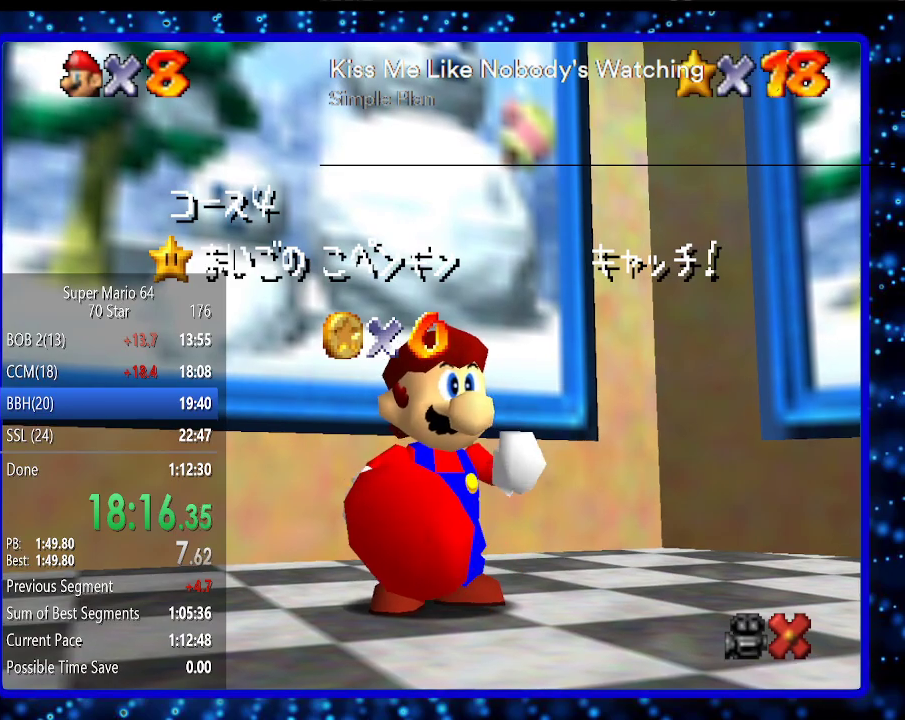
{"buttons": [], "left_stick": "center", "events": [[83, "A", "down"], [133, "A", "up"], [233, "A", "down"], [300, "A", "up"], [367, "A", "down"], [483, "A", "up"]]}
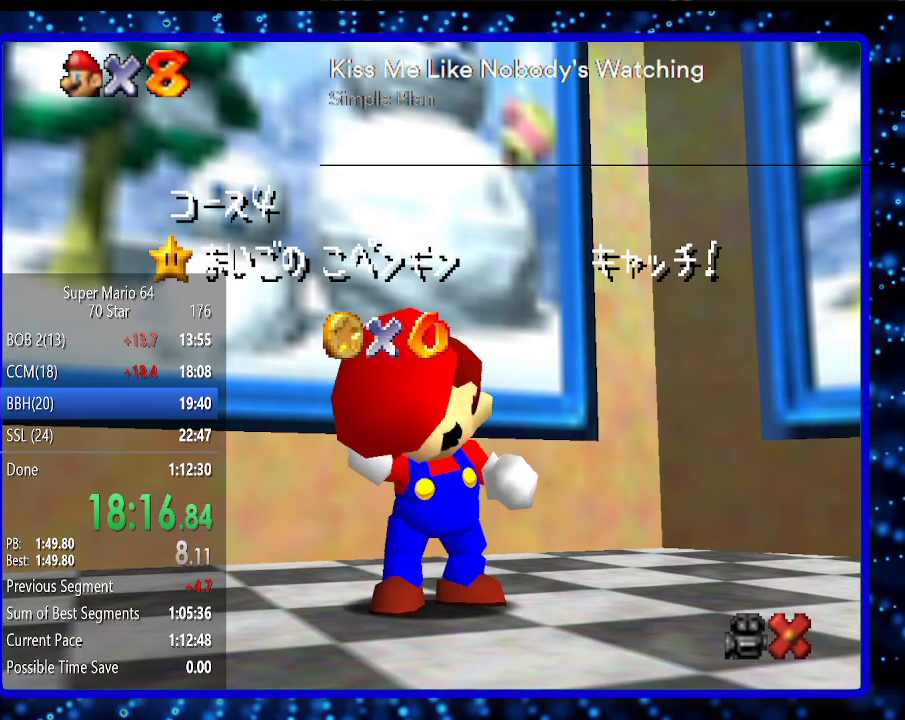
{"buttons": [], "left_stick": "center", "events": [[50, "A", "down"], [133, "A", "up"], [200, "A", "down"], [300, "A", "up"], [383, "A", "down"], [450, "A", "up"]]}
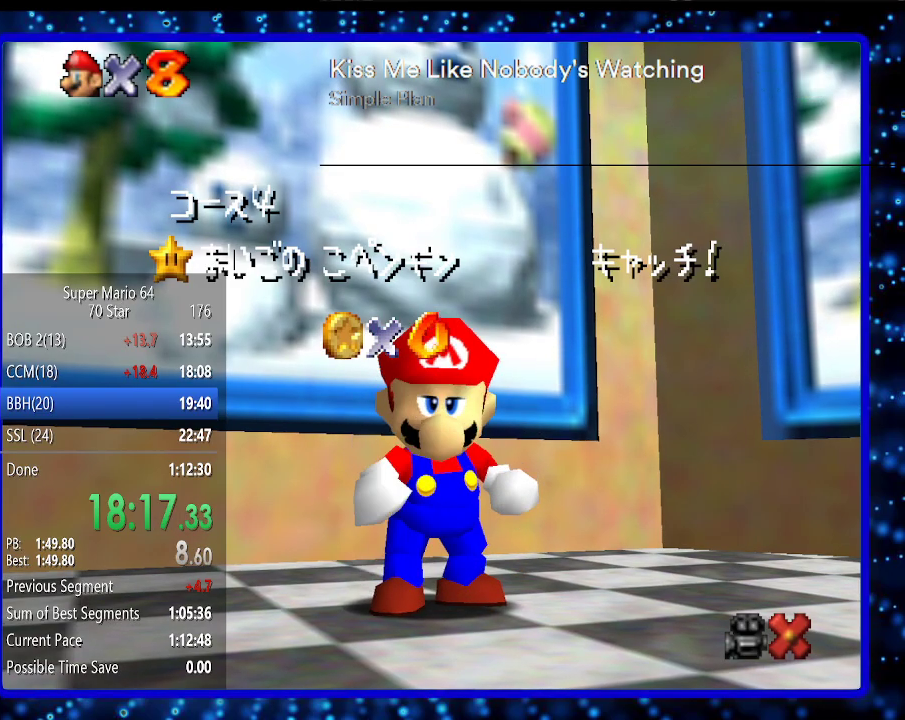
{"buttons": ["A"], "left_stick": "center", "events": [[33, "A", "down"], [100, "A", "up"], [217, "A", "down"], [283, "A", "up"], [350, "A", "down"], [400, "A", "up"], [500, "A", "down"]]}
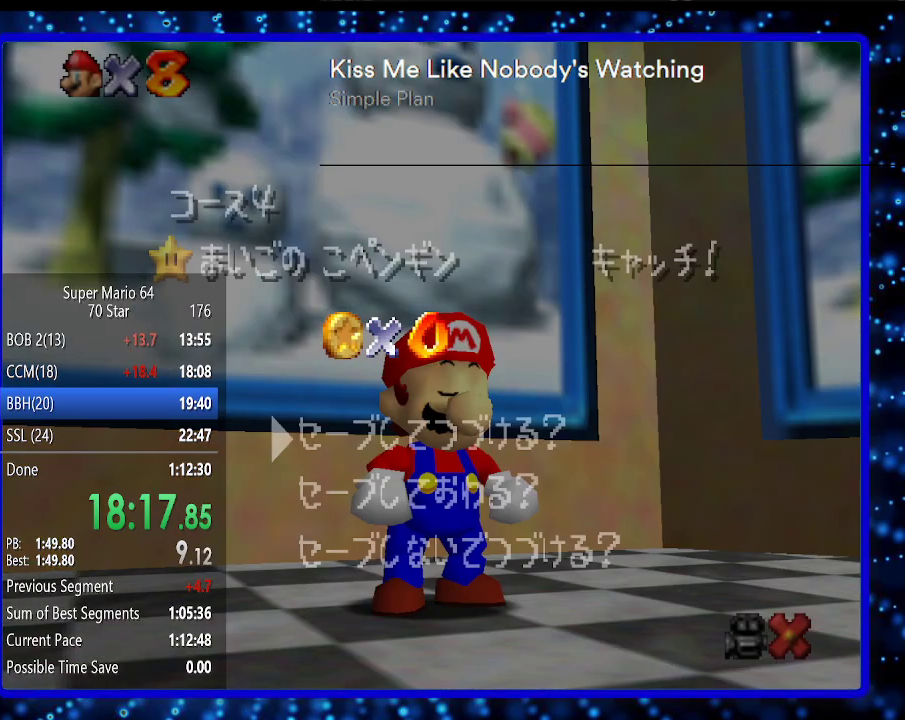
{"buttons": [], "left_stick": "down", "events": [[67, "A", "up"], [150, "A", "down"], [417, "A", "up"], [467, "left_stick", "down"]]}
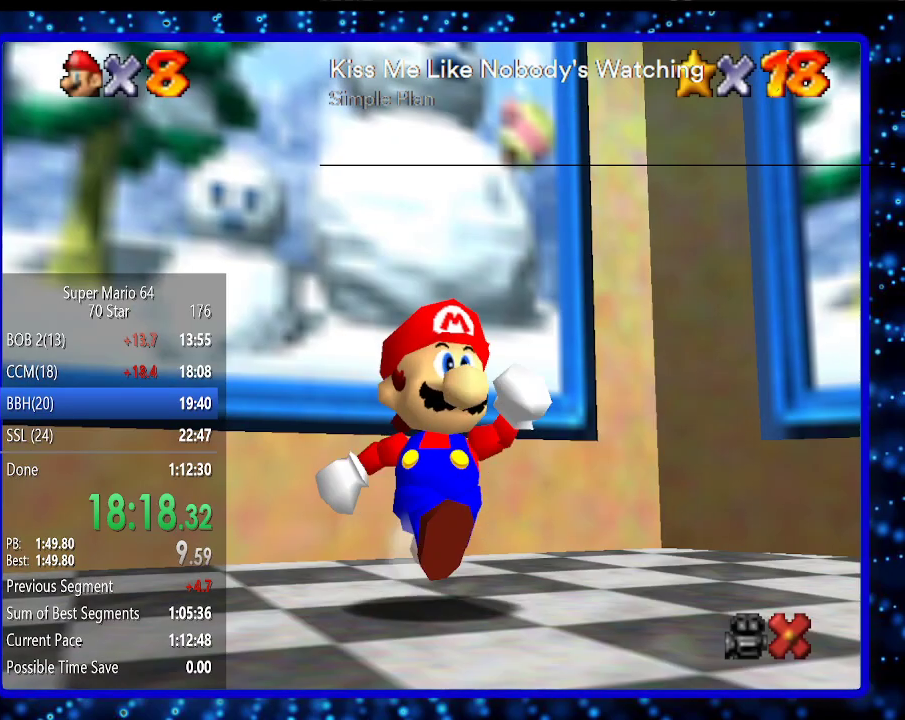
{"buttons": [], "left_stick": "down-right", "events": [[217, "A", "down"], [283, "A", "up"], [383, "left_stick", "down-right"]]}
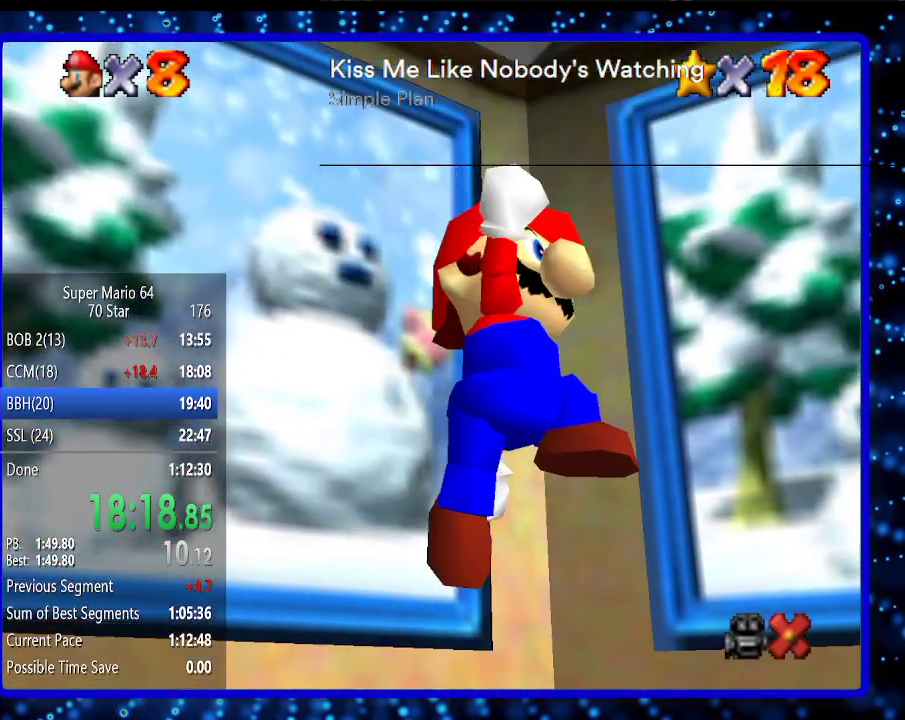
{"buttons": [], "left_stick": "right", "events": [[100, "B", "down"], [183, "B", "up"], [467, "left_stick", "right"]]}
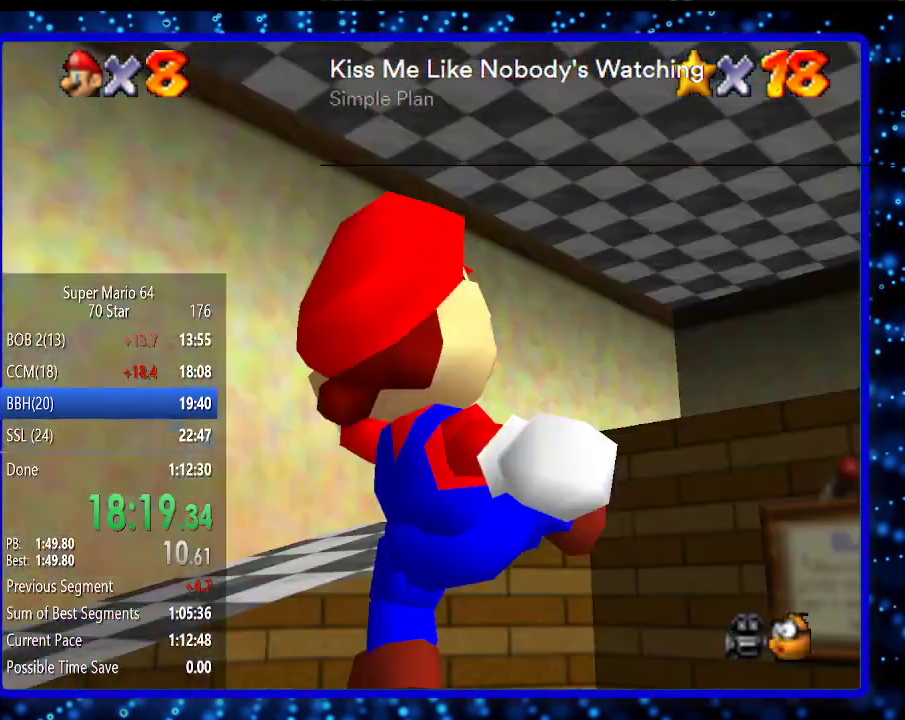
{"buttons": ["A"], "left_stick": "up", "events": [[150, "A", "down"], [183, "left_stick", "up-right"], [467, "left_stick", "up"]]}
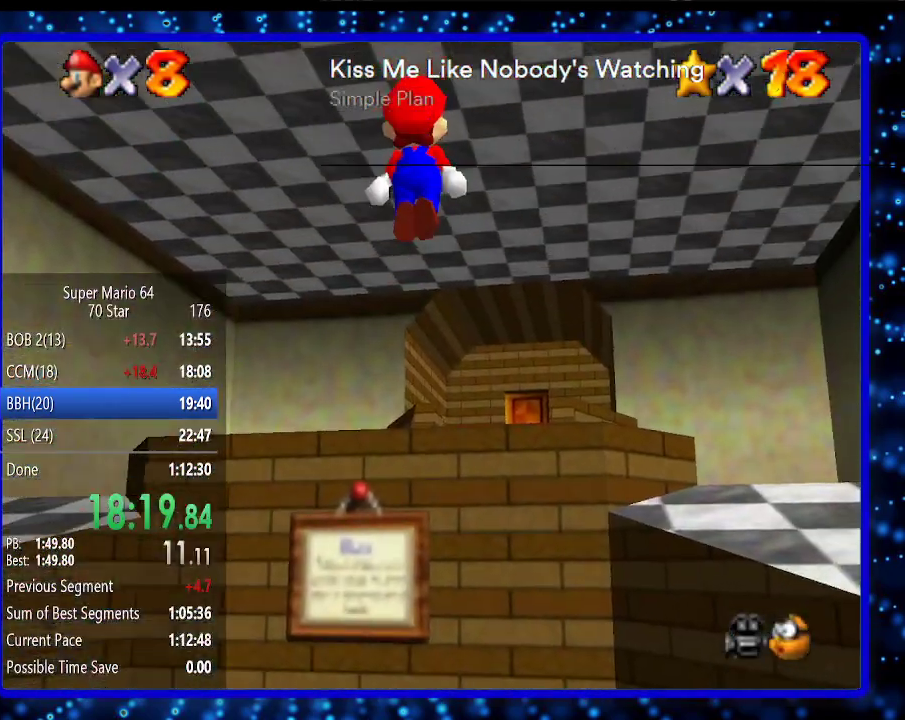
{"buttons": ["A"], "left_stick": "up", "events": [[33, "B", "down"], [100, "B", "up"], [133, "A", "up"], [500, "A", "down"]]}
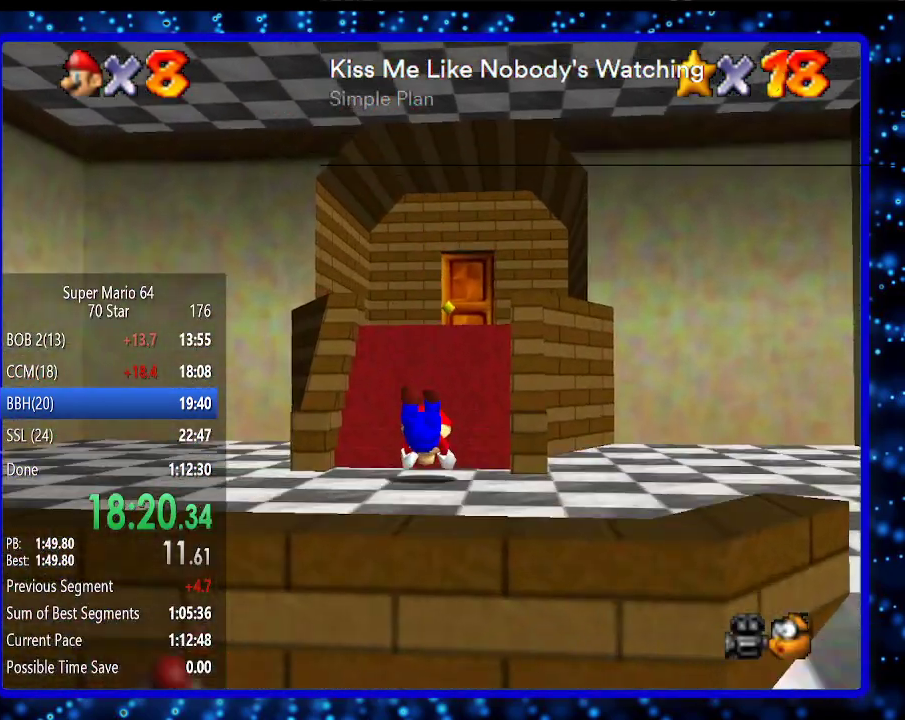
{"buttons": [], "left_stick": "up", "events": [[67, "B", "down"], [150, "A", "up"], [150, "B", "up"]]}
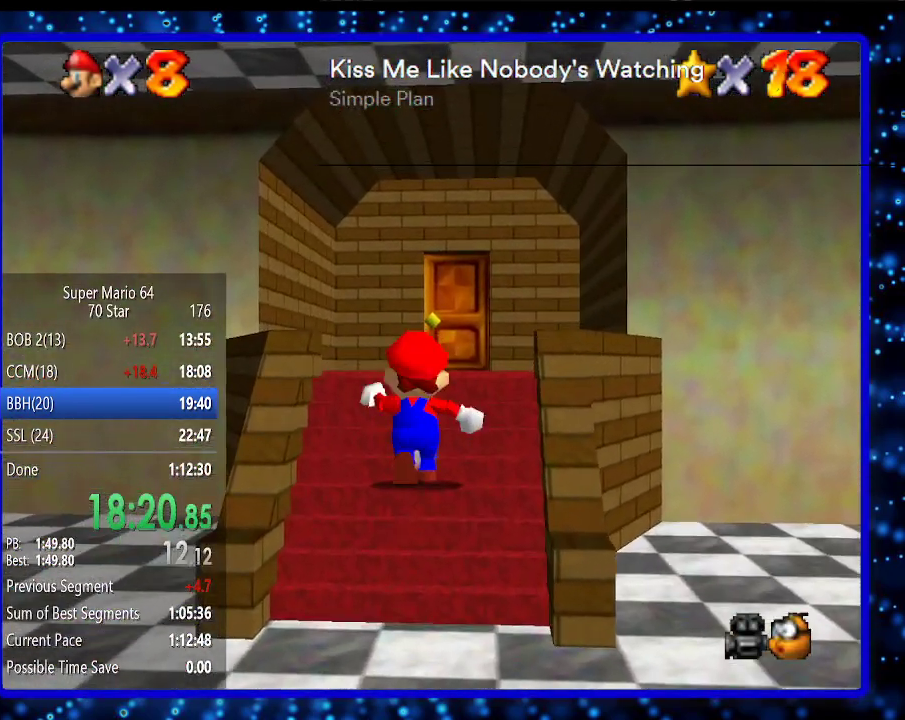
{"buttons": [], "left_stick": "up", "events": []}
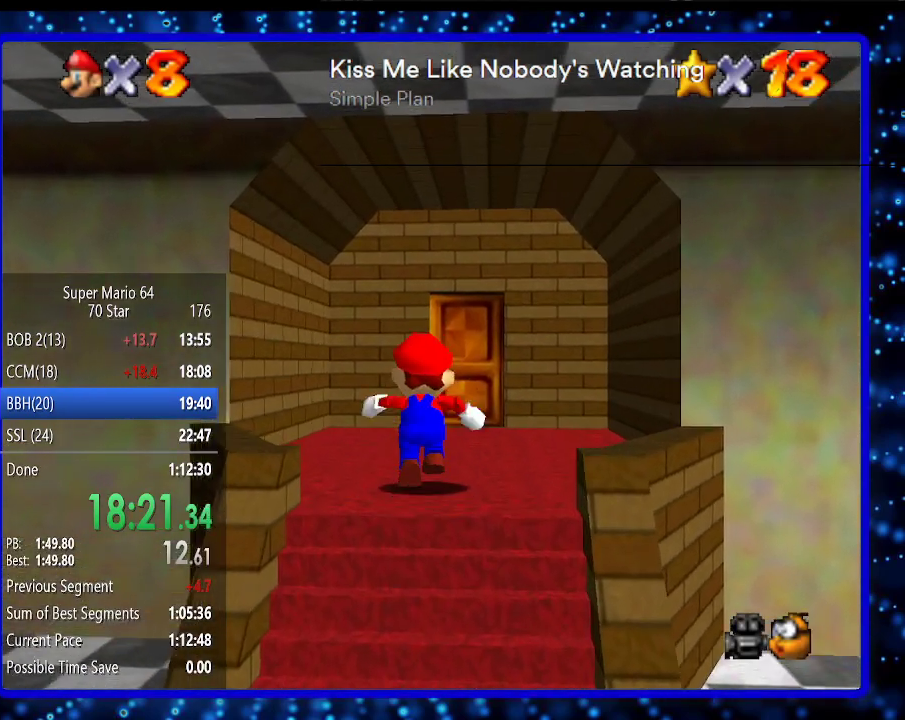
{"buttons": [], "left_stick": "up", "events": [[250, "A", "down"], [250, "B", "down"], [433, "A", "up"], [433, "B", "up"]]}
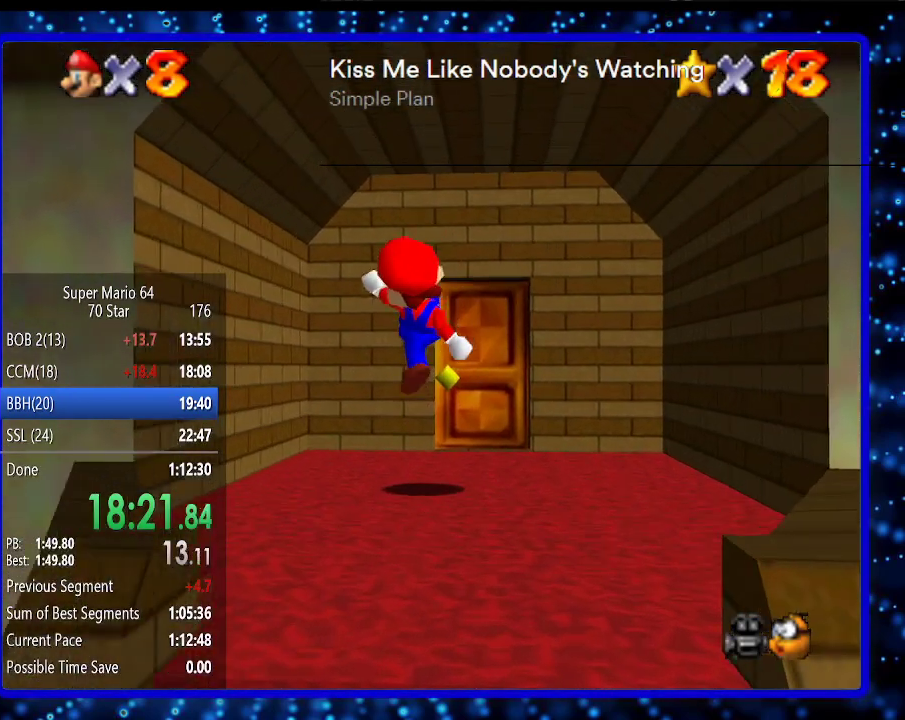
{"buttons": [], "left_stick": "up", "events": []}
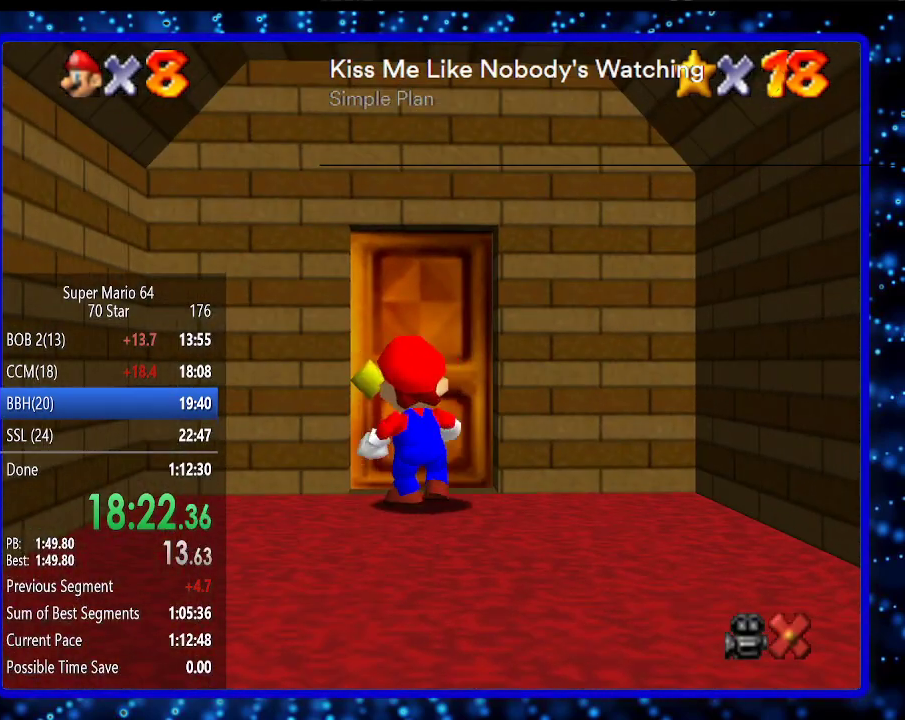
{"buttons": [], "left_stick": "center", "events": [[267, "left_stick", "center"]]}
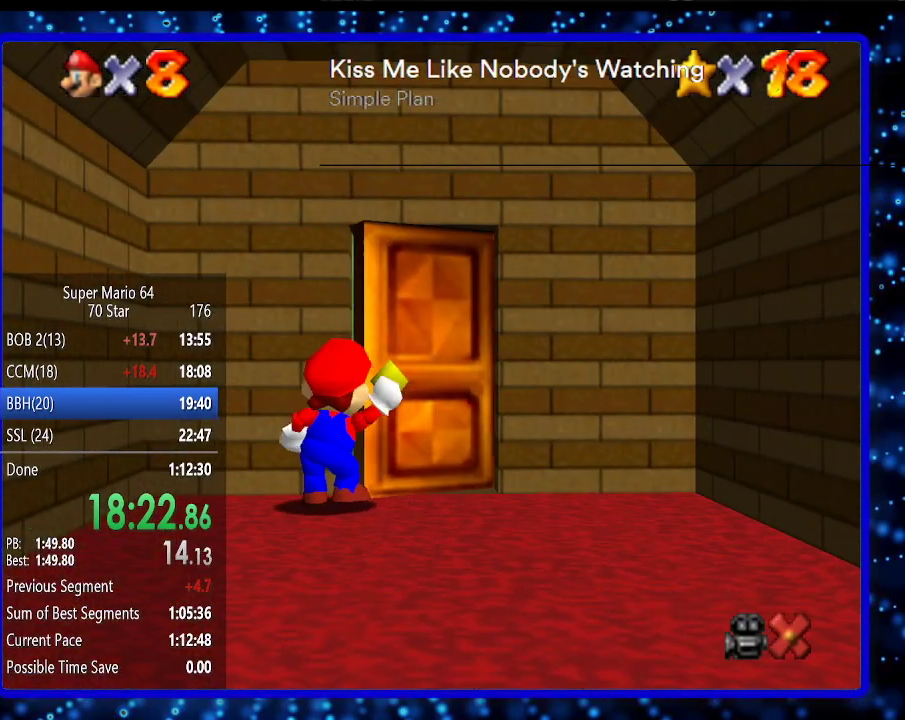
{"buttons": [], "left_stick": "center", "events": []}